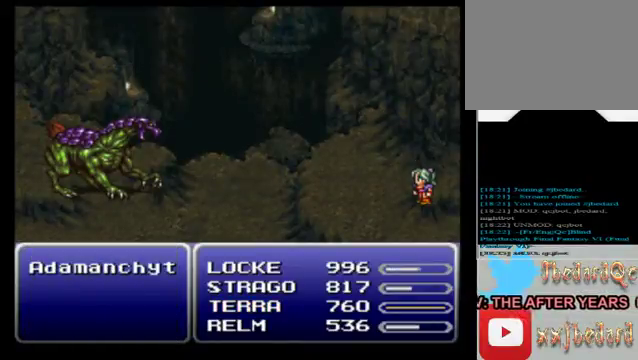
Gameplay with a controller (Xbox layout); each line is a JSON object with the inputs held at the frame after it. "events" lists button and stick changes between this image and that frame as [ms after this image, input, new state], when the widget could be followed in between. Not read: L3 R3 right_stick.
{"buttons": [], "left_stick": "center", "events": [[120, "A", "up"], [280, "A", "down"], [400, "A", "up"]]}
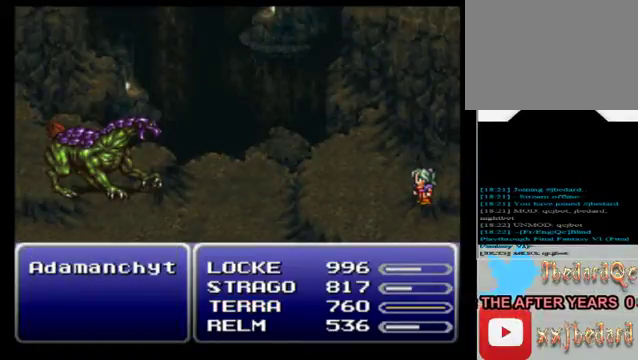
{"buttons": ["A"], "left_stick": "center", "events": [[40, "A", "down"], [160, "A", "up"], [240, "A", "down"], [440, "A", "up"], [520, "A", "down"]]}
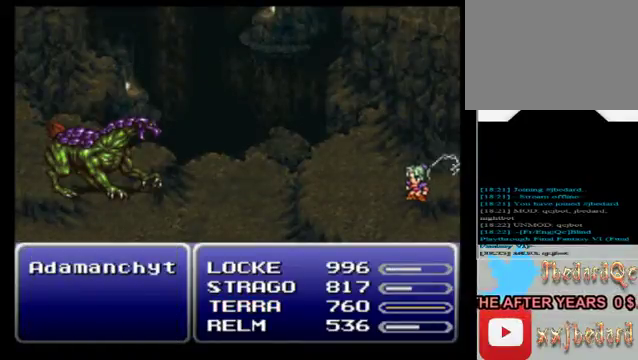
{"buttons": [], "left_stick": "center", "events": [[160, "A", "up"], [240, "A", "down"], [400, "A", "up"]]}
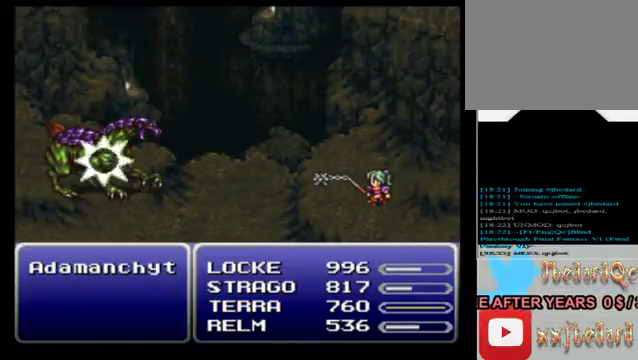
{"buttons": [], "left_stick": "center", "events": [[40, "A", "down"], [120, "A", "up"], [320, "A", "down"], [400, "A", "up"]]}
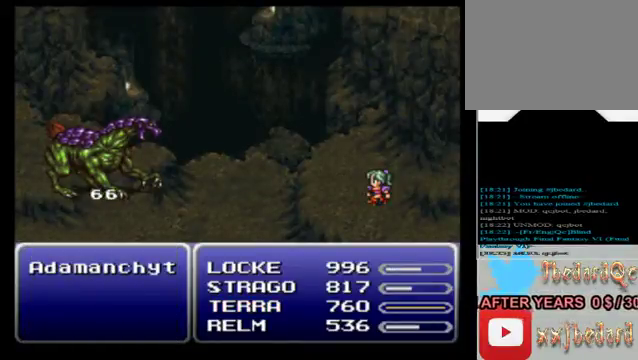
{"buttons": [], "left_stick": "center", "events": [[40, "A", "down"], [160, "A", "up"], [280, "A", "down"], [400, "A", "up"]]}
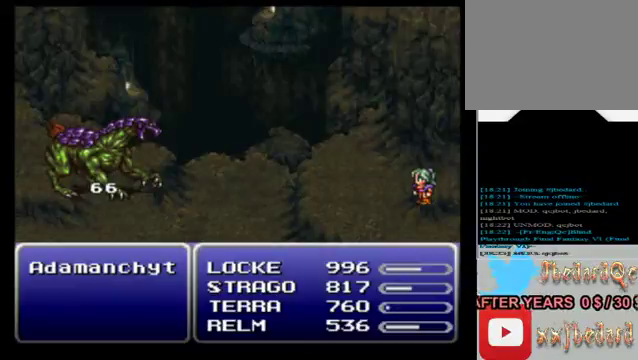
{"buttons": ["A"], "left_stick": "center", "events": [[80, "A", "down"], [200, "A", "up"], [280, "A", "down"], [440, "A", "up"], [520, "A", "down"]]}
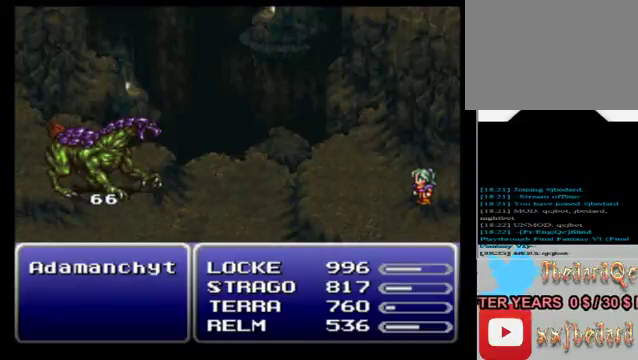
{"buttons": ["A"], "left_stick": "center", "events": [[120, "A", "up"], [240, "A", "down"], [400, "A", "up"], [480, "A", "down"]]}
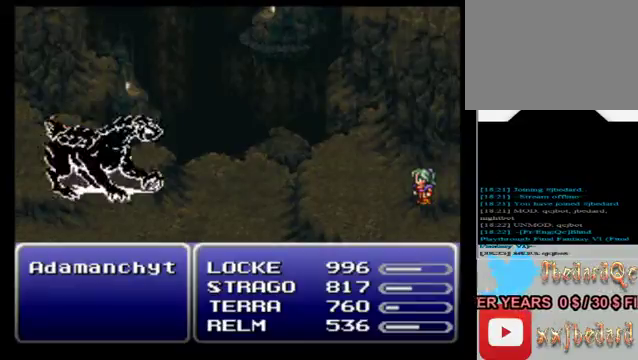
{"buttons": ["A"], "left_stick": "center", "events": [[160, "A", "up"], [280, "A", "down"], [440, "A", "up"], [520, "A", "down"]]}
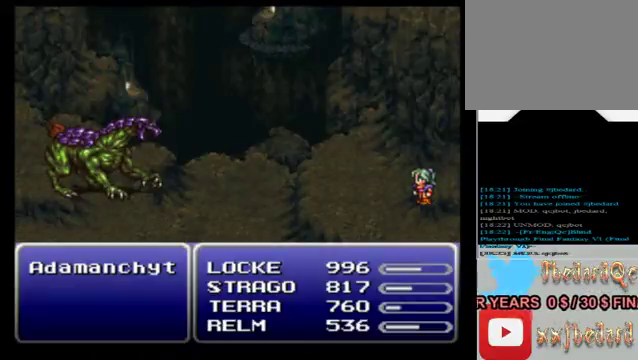
{"buttons": ["A"], "left_stick": "center", "events": [[320, "A", "up"], [480, "A", "down"]]}
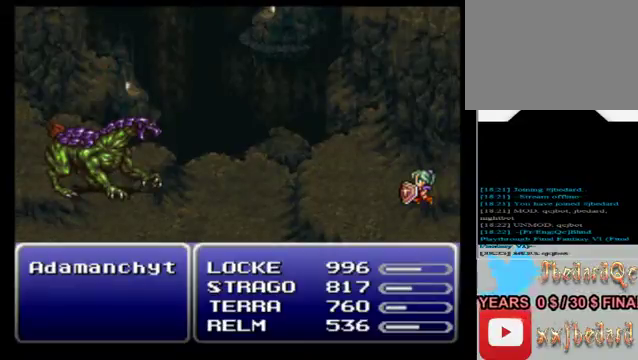
{"buttons": ["A"], "left_stick": "center", "events": [[120, "A", "up"], [520, "A", "down"]]}
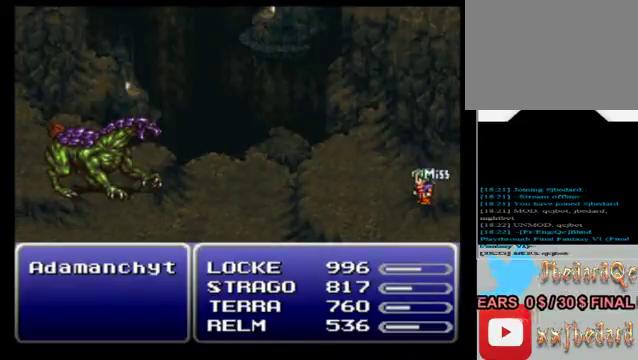
{"buttons": ["A"], "left_stick": "center", "events": [[80, "A", "up"], [440, "A", "down"]]}
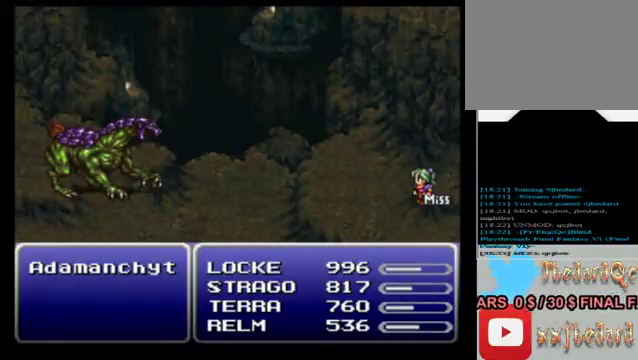
{"buttons": [], "left_stick": "center", "events": [[40, "A", "up"], [160, "A", "down"], [280, "A", "up"], [400, "A", "down"], [520, "A", "up"]]}
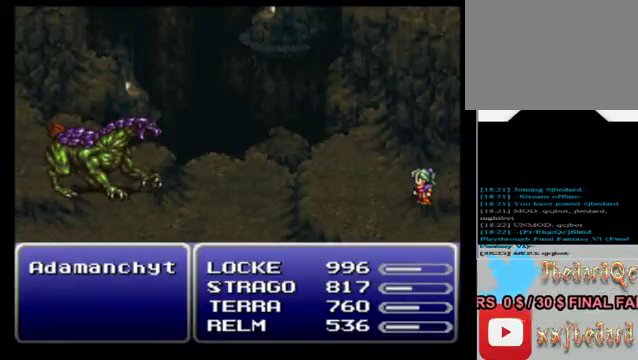
{"buttons": [], "left_stick": "center", "events": [[120, "A", "down"], [240, "A", "up"], [320, "A", "down"], [480, "A", "up"]]}
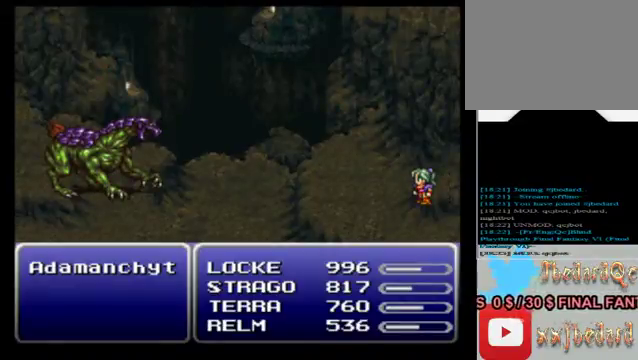
{"buttons": ["A"], "left_stick": "center", "events": [[80, "A", "down"], [240, "A", "up"], [320, "A", "down"], [440, "A", "up"], [520, "A", "down"]]}
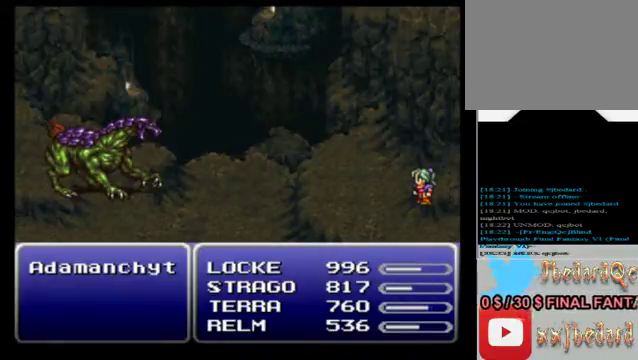
{"buttons": [], "left_stick": "center", "events": [[200, "A", "up"], [320, "A", "down"], [400, "A", "up"]]}
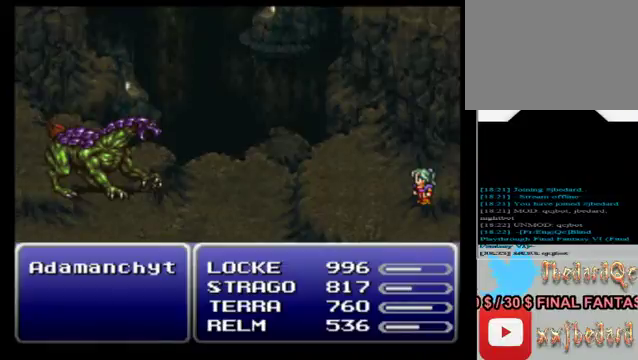
{"buttons": ["A"], "left_stick": "center", "events": [[480, "A", "down"]]}
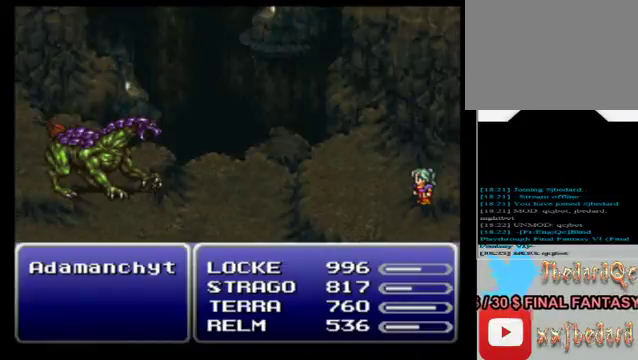
{"buttons": ["A"], "left_stick": "center", "events": [[120, "A", "up"], [200, "A", "down"], [320, "A", "up"], [440, "A", "down"]]}
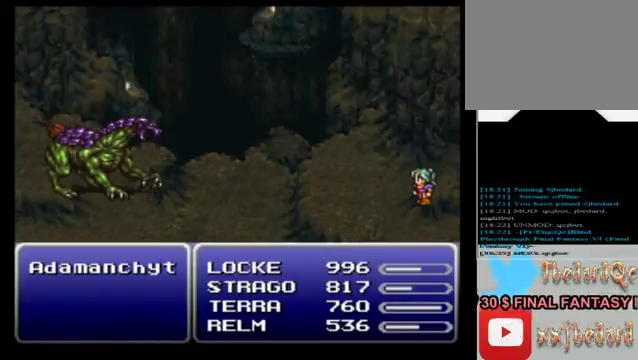
{"buttons": [], "left_stick": "center", "events": [[40, "A", "up"], [160, "A", "down"], [320, "A", "up"], [400, "A", "down"], [520, "A", "up"]]}
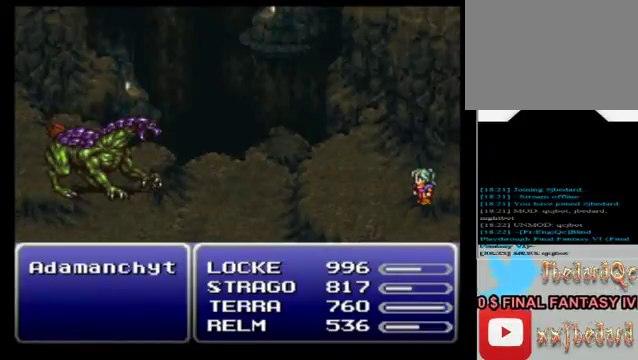
{"buttons": [], "left_stick": "center", "events": [[120, "A", "down"], [200, "A", "up"]]}
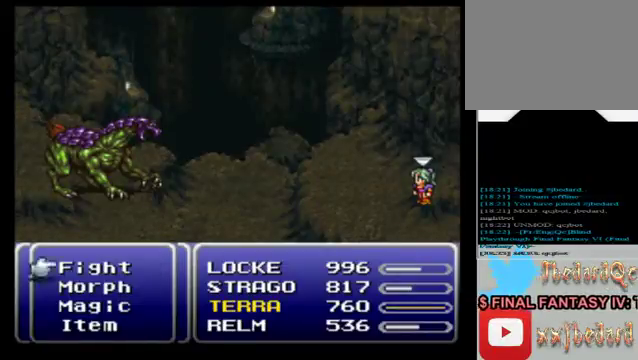
{"buttons": ["A"], "left_stick": "center", "events": [[80, "A", "down"], [160, "A", "up"], [320, "A", "down"]]}
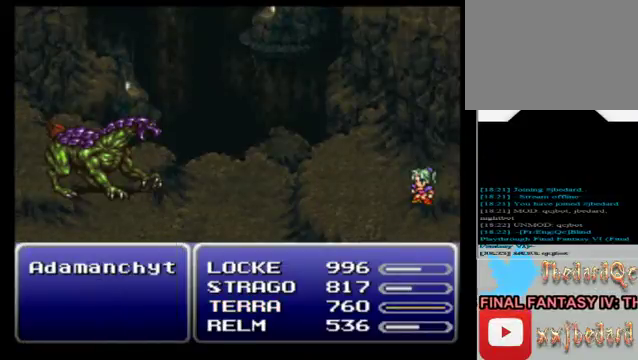
{"buttons": [], "left_stick": "center", "events": [[120, "A", "up"], [240, "A", "down"], [400, "A", "up"]]}
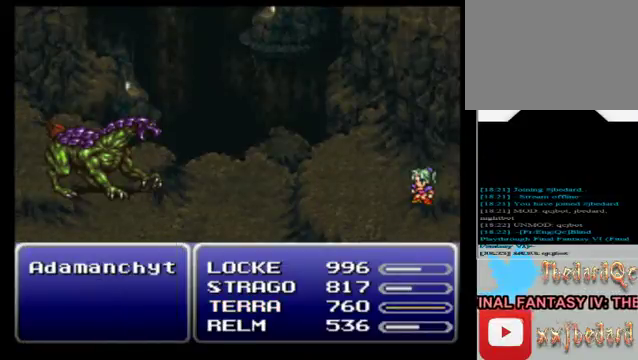
{"buttons": ["A"], "left_stick": "center", "events": [[40, "A", "down"], [160, "A", "up"], [280, "A", "down"], [400, "A", "up"], [520, "A", "down"]]}
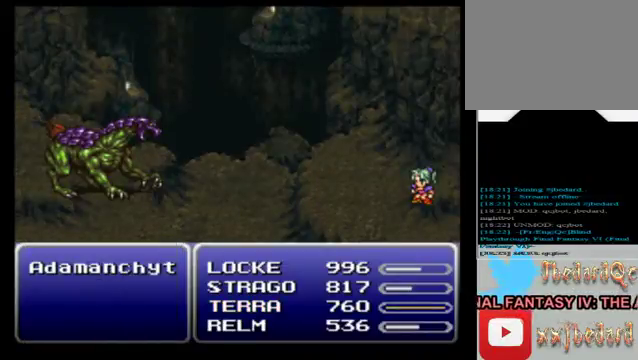
{"buttons": [], "left_stick": "center", "events": [[160, "A", "up"], [280, "A", "down"], [400, "A", "up"]]}
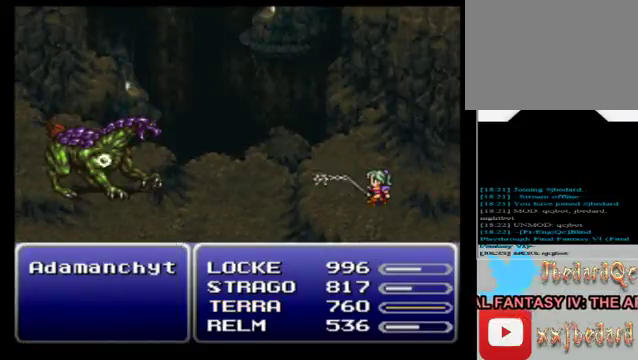
{"buttons": ["A"], "left_stick": "center", "events": [[40, "A", "down"], [200, "A", "up"], [280, "A", "down"], [440, "A", "up"], [520, "A", "down"]]}
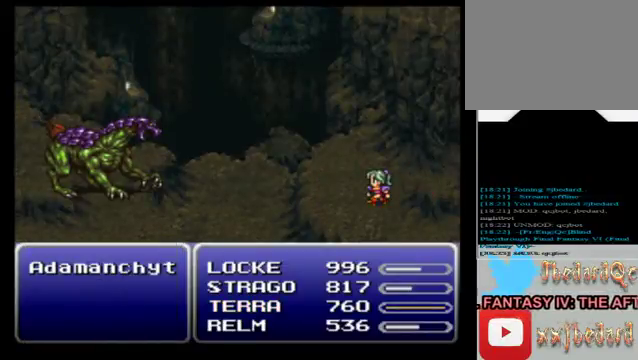
{"buttons": [], "left_stick": "center", "events": [[160, "A", "up"], [280, "A", "down"], [440, "A", "up"]]}
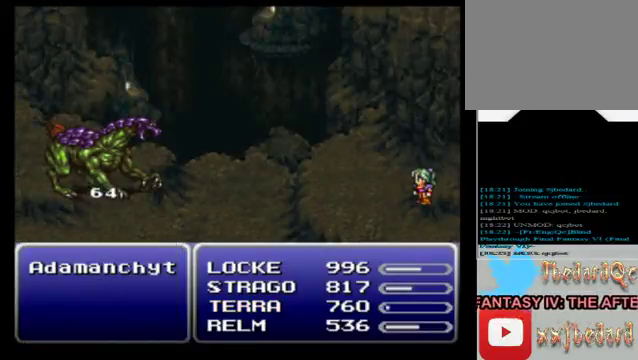
{"buttons": ["A"], "left_stick": "center", "events": [[40, "A", "down"], [200, "A", "up"], [280, "A", "down"], [440, "A", "up"], [520, "A", "down"]]}
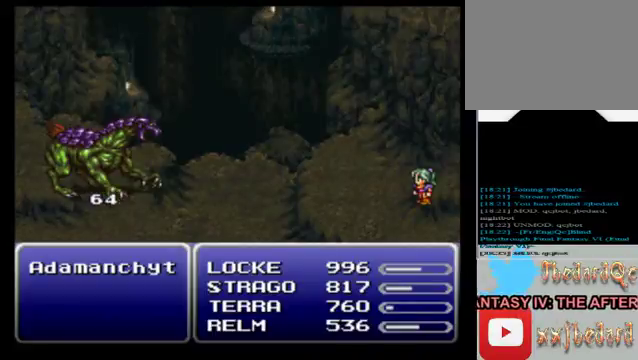
{"buttons": [], "left_stick": "center", "events": [[160, "A", "up"], [240, "A", "down"], [360, "A", "up"]]}
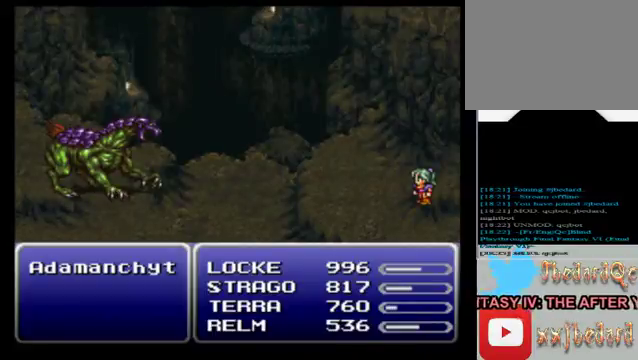
{"buttons": ["A"], "left_stick": "center", "events": [[40, "A", "down"], [160, "A", "up"], [240, "A", "down"], [360, "A", "up"], [480, "A", "down"]]}
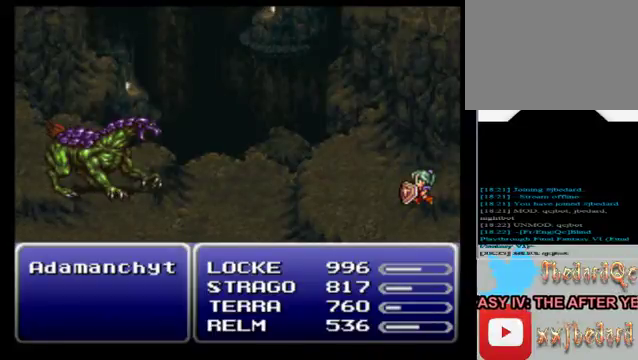
{"buttons": ["A"], "left_stick": "center", "events": [[80, "A", "up"], [200, "A", "down"], [320, "A", "up"], [440, "A", "down"]]}